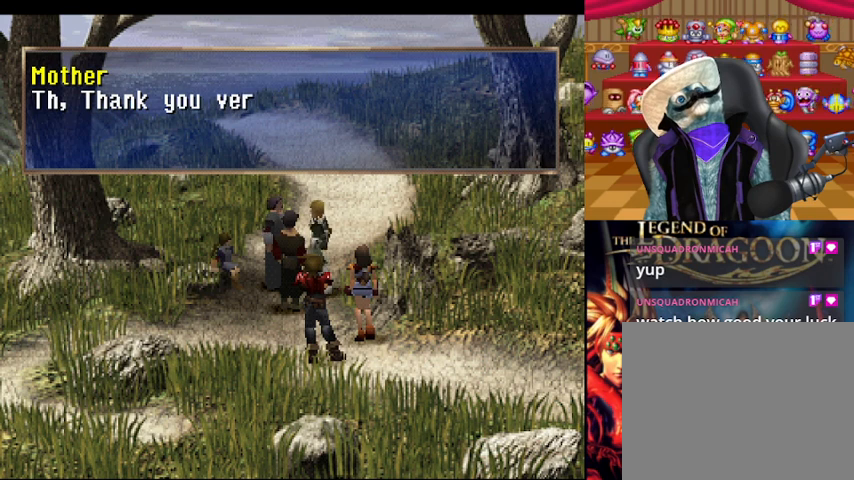
Gameplay with a controller (Xbox layout); each line is a JSON object with the inputs held at the frame after it. "events" lists button and stick changes between this image and that frame as [ms after this image, input, new state], when the widget could be followed in between. Not read: L3 R2 R3.
{"buttons": ["A"], "left_stick": "center", "right_stick": "center", "events": []}
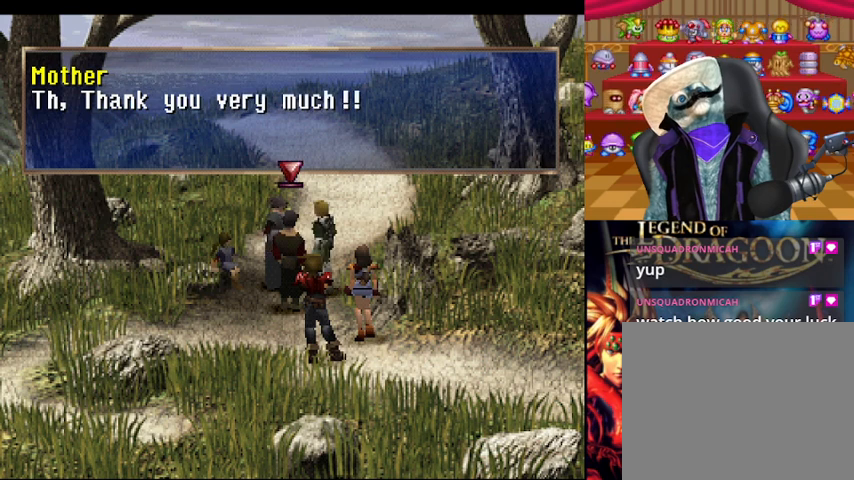
{"buttons": ["A"], "left_stick": "center", "right_stick": "center", "events": []}
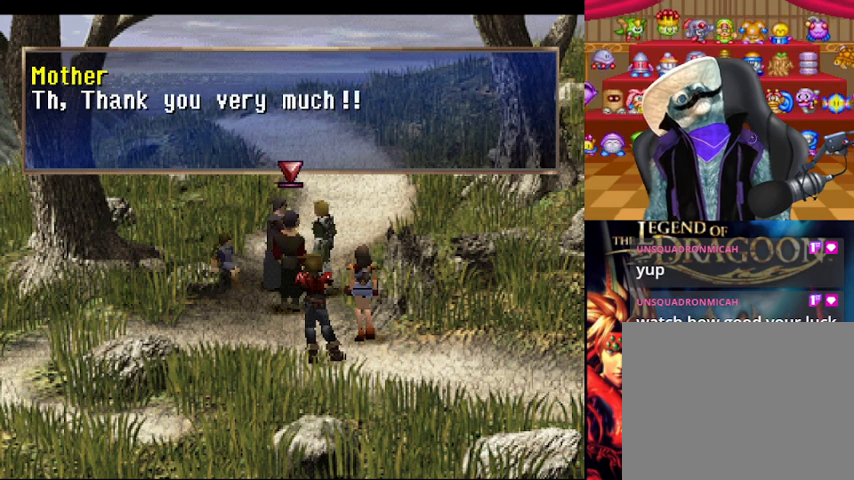
{"buttons": [], "left_stick": "center", "right_stick": "center", "events": [[42, "A", "up"], [209, "A", "down"], [376, "A", "up"]]}
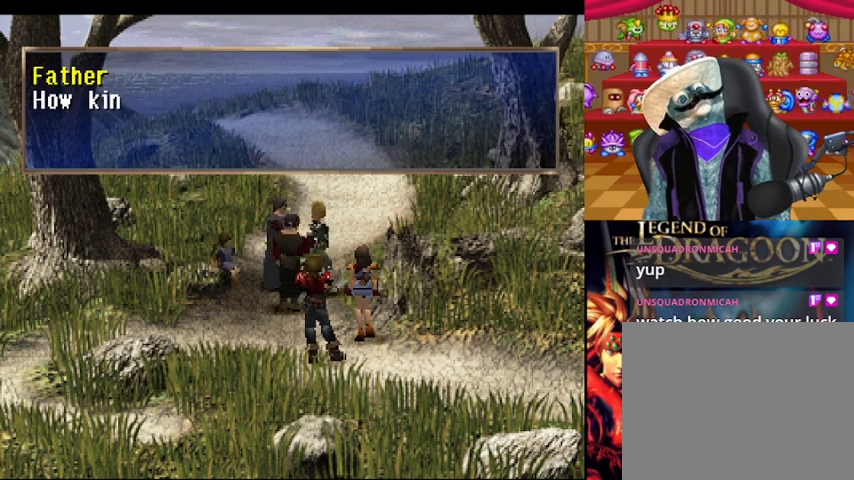
{"buttons": ["A"], "left_stick": "center", "right_stick": "center", "events": [[292, "A", "down"]]}
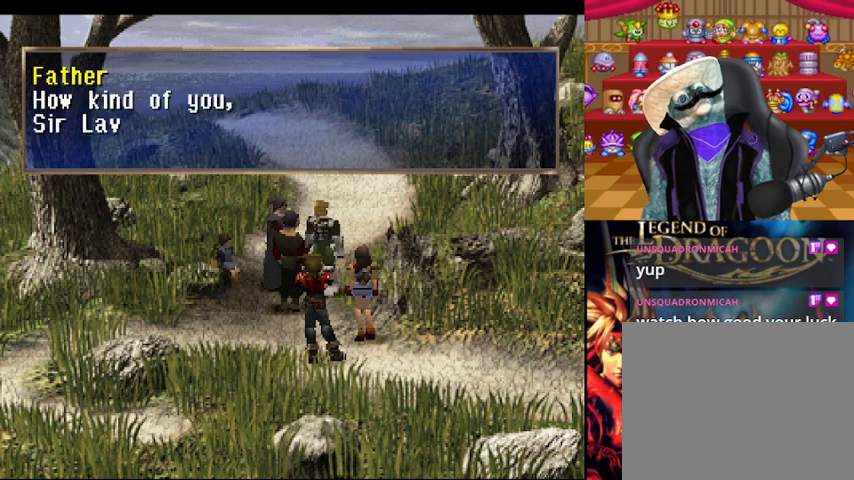
{"buttons": [], "left_stick": "center", "right_stick": "center", "events": [[501, "A", "up"]]}
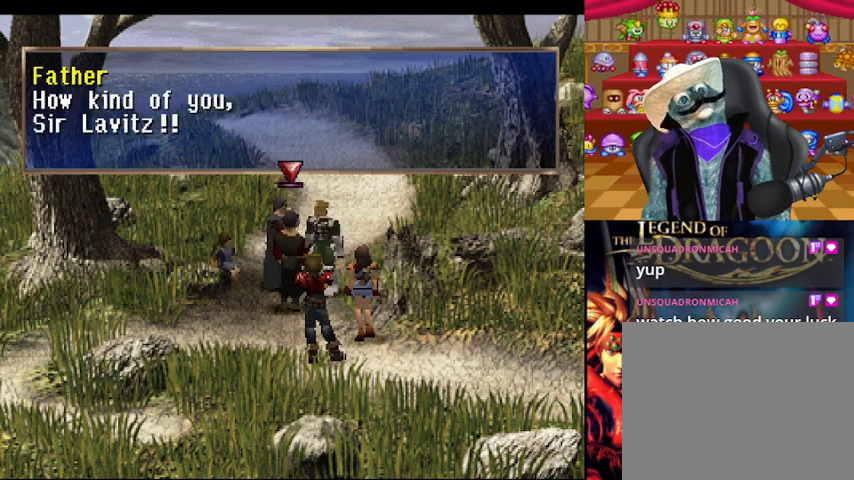
{"buttons": [], "left_stick": "center", "right_stick": "center", "events": []}
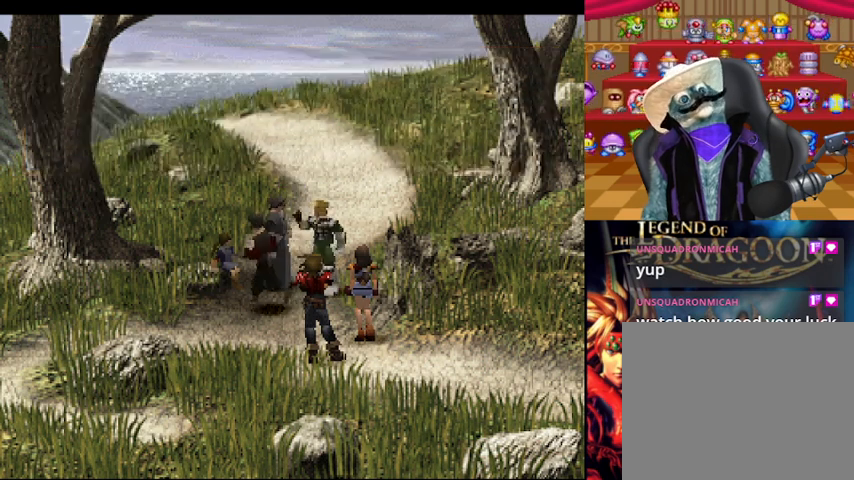
{"buttons": ["A"], "left_stick": "center", "right_stick": "center", "events": [[167, "A", "down"]]}
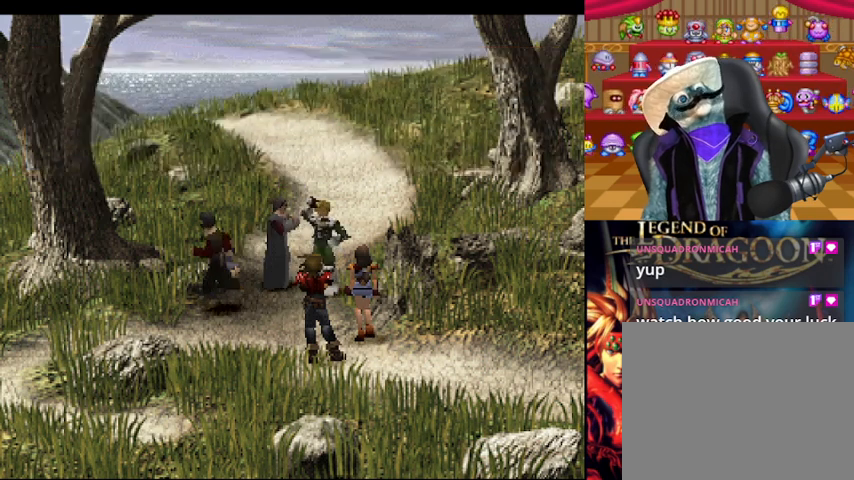
{"buttons": ["A"], "left_stick": "center", "right_stick": "center", "events": []}
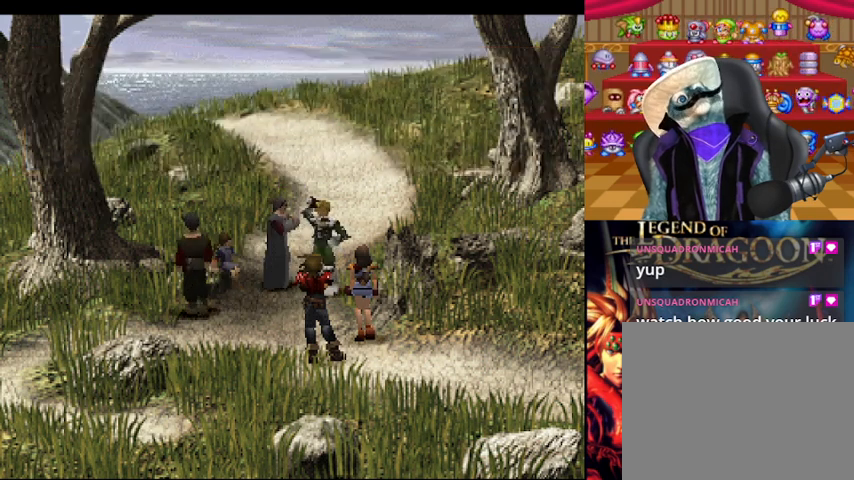
{"buttons": ["A"], "left_stick": "center", "right_stick": "center", "events": []}
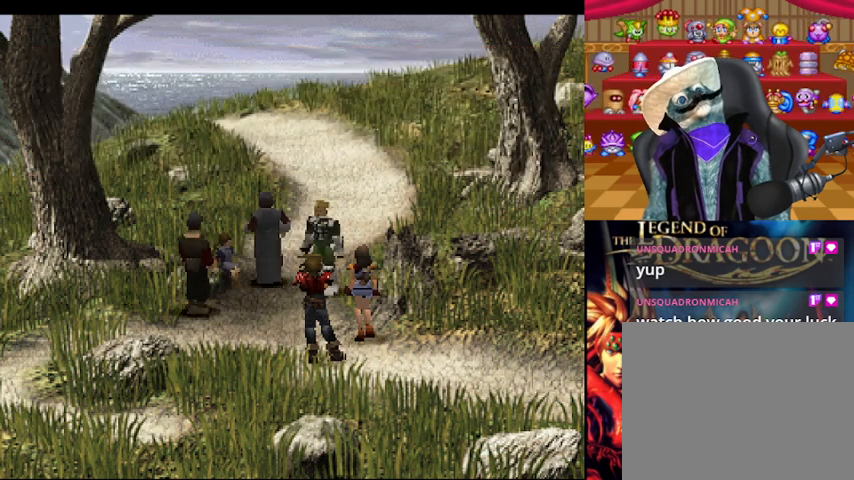
{"buttons": ["A"], "left_stick": "center", "right_stick": "center", "events": []}
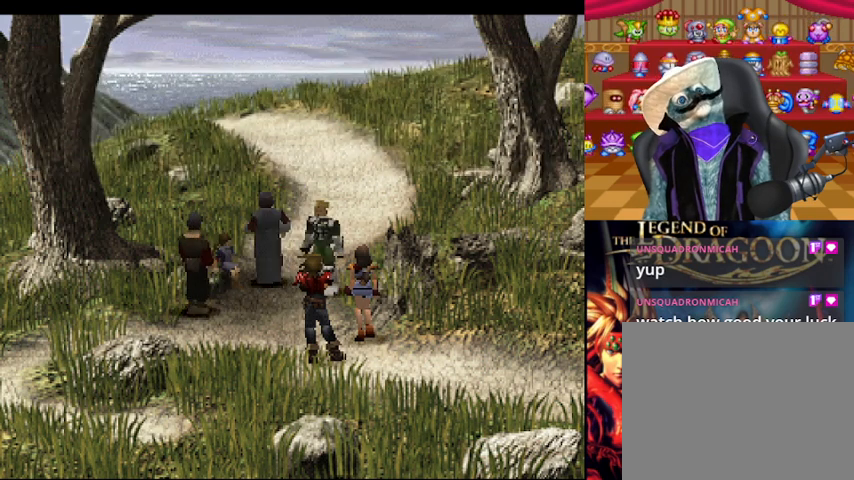
{"buttons": ["A"], "left_stick": "center", "right_stick": "center", "events": []}
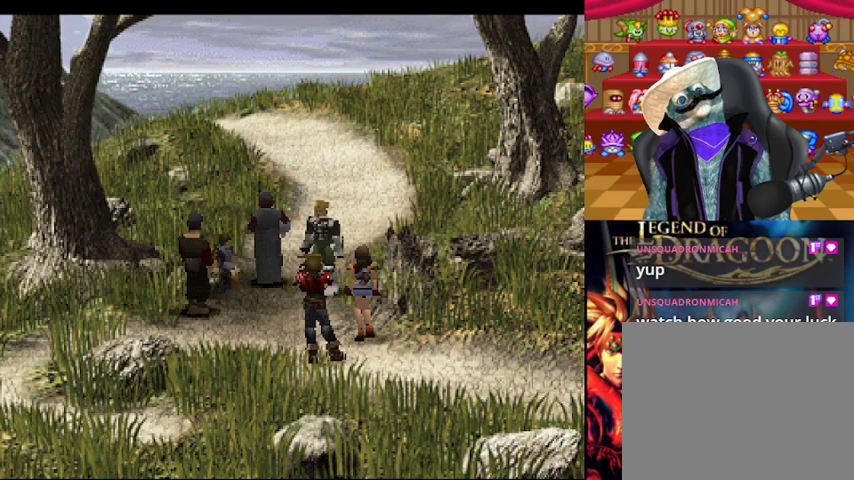
{"buttons": ["A"], "left_stick": "center", "right_stick": "center", "events": []}
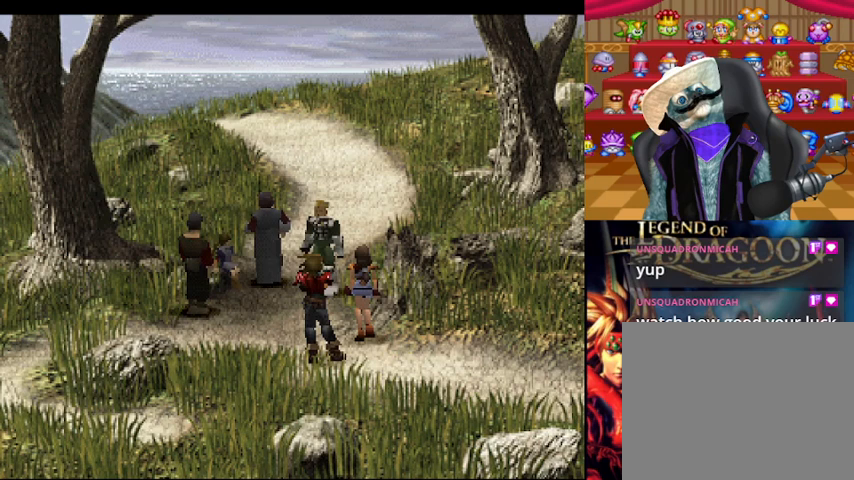
{"buttons": [], "left_stick": "center", "right_stick": "center", "events": [[167, "A", "up"]]}
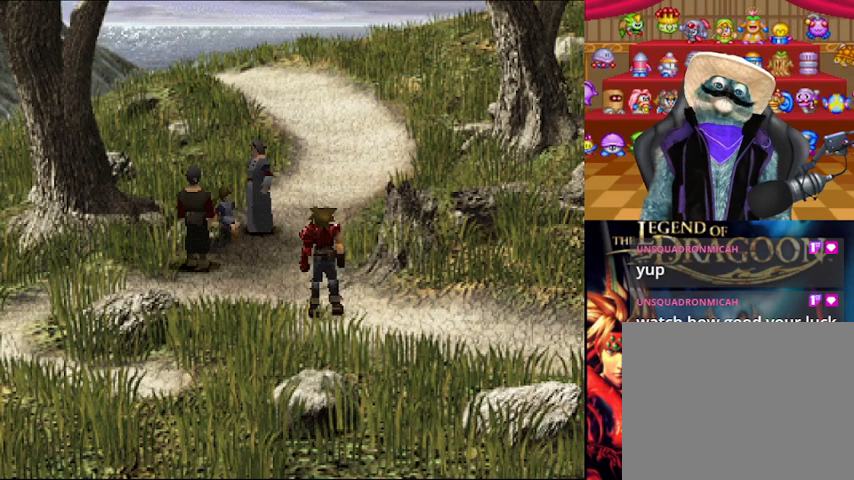
{"buttons": ["B"], "left_stick": "up-left", "right_stick": "center", "events": [[250, "B", "down"], [333, "left_stick", "up-left"]]}
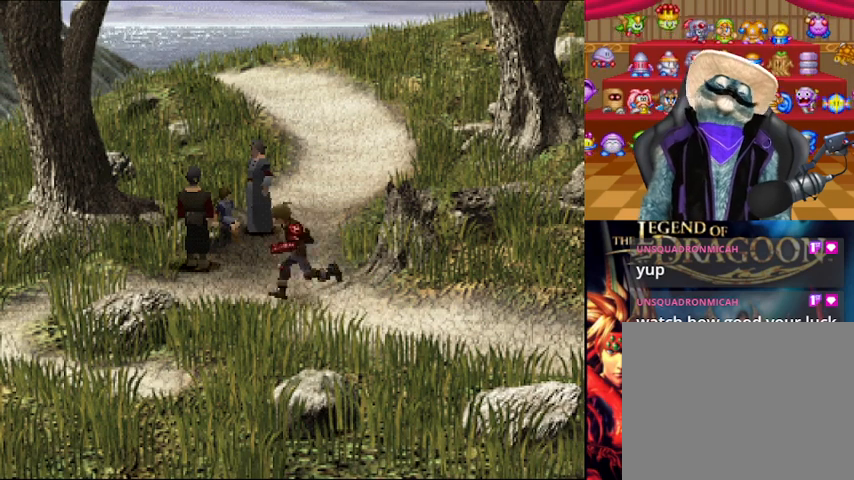
{"buttons": ["A"], "left_stick": "up-left", "right_stick": "center", "events": [[417, "A", "down"], [417, "B", "up"]]}